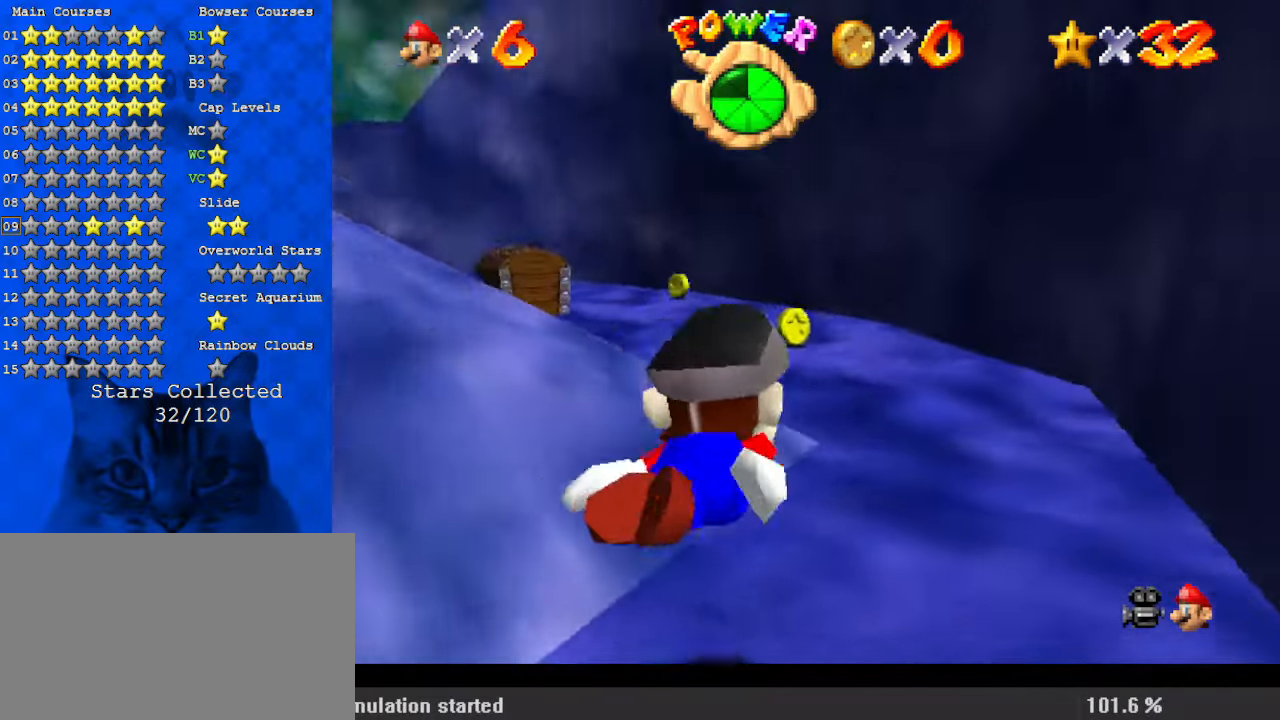
Gameplay with keyboard; each line is a JSON object with the keys held at the frame after it. "events" lists presses ("down") and releases ("up") of "a", "c", "ctrl", "d", "down", "left", "return", "right", "s", "shift", "up", "w", "x" and "y" between this image and that frame as [ms after this image, input, new state], when the widget could be followed in between. No other keys are recorded. Mouse input is not recorded.
{"keys": ["left", "shift", "up"], "events": [[167, "left", "down"], [167, "shift", "down"], [200, "up", "down"], [300, "left", "up"], [333, "up", "up"], [467, "left", "down"], [467, "up", "down"]]}
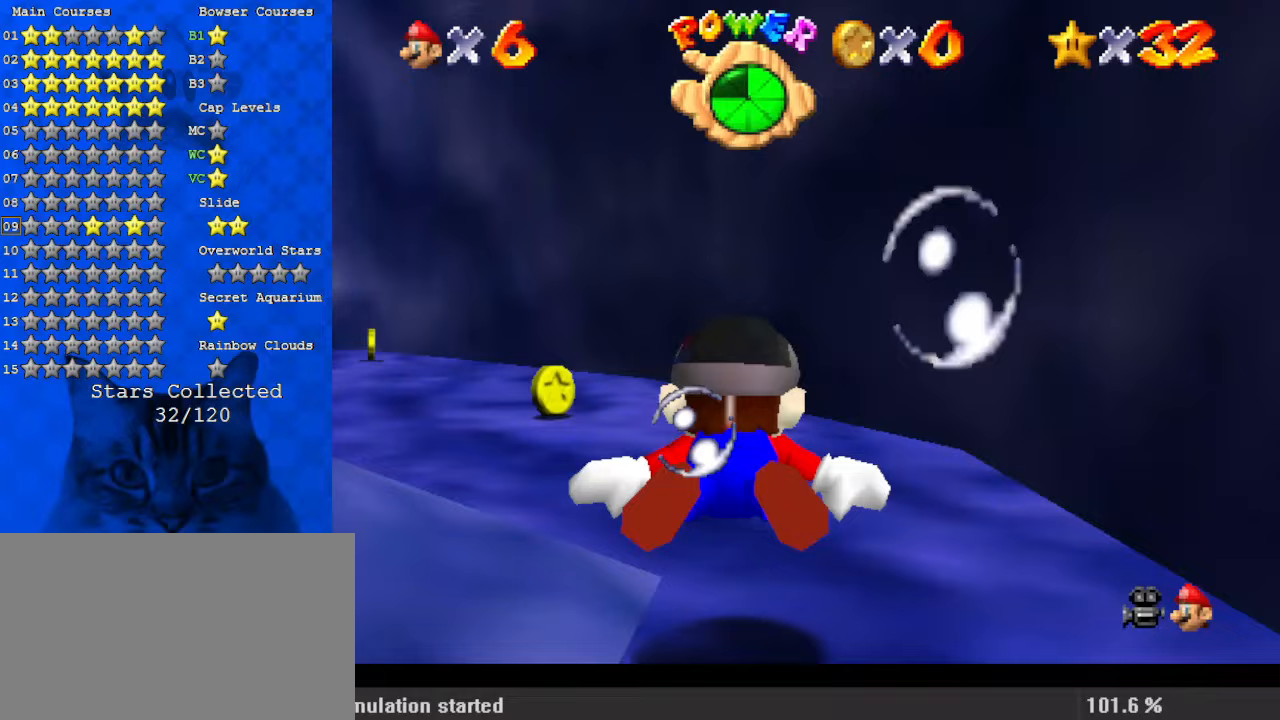
{"keys": ["left", "shift"], "events": [[100, "shift", "up"], [333, "shift", "down"], [333, "up", "up"]]}
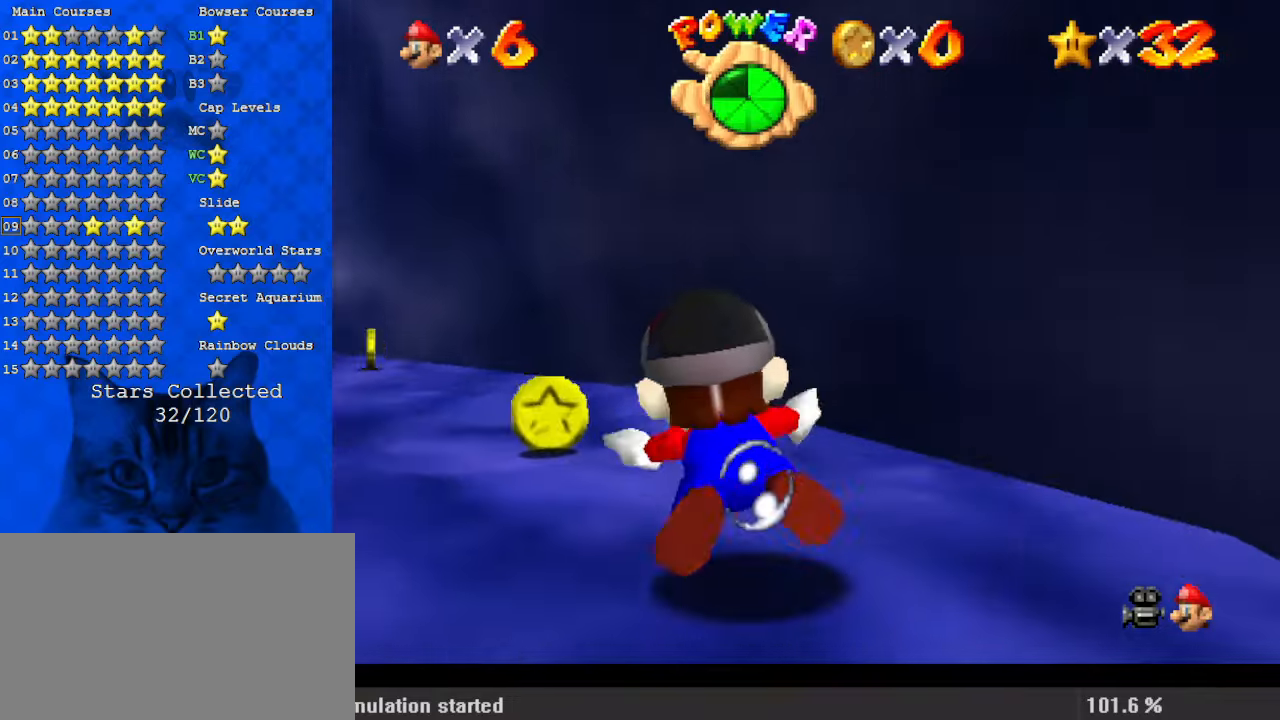
{"keys": ["left"], "events": [[100, "left", "up"], [200, "left", "down"], [333, "shift", "up"]]}
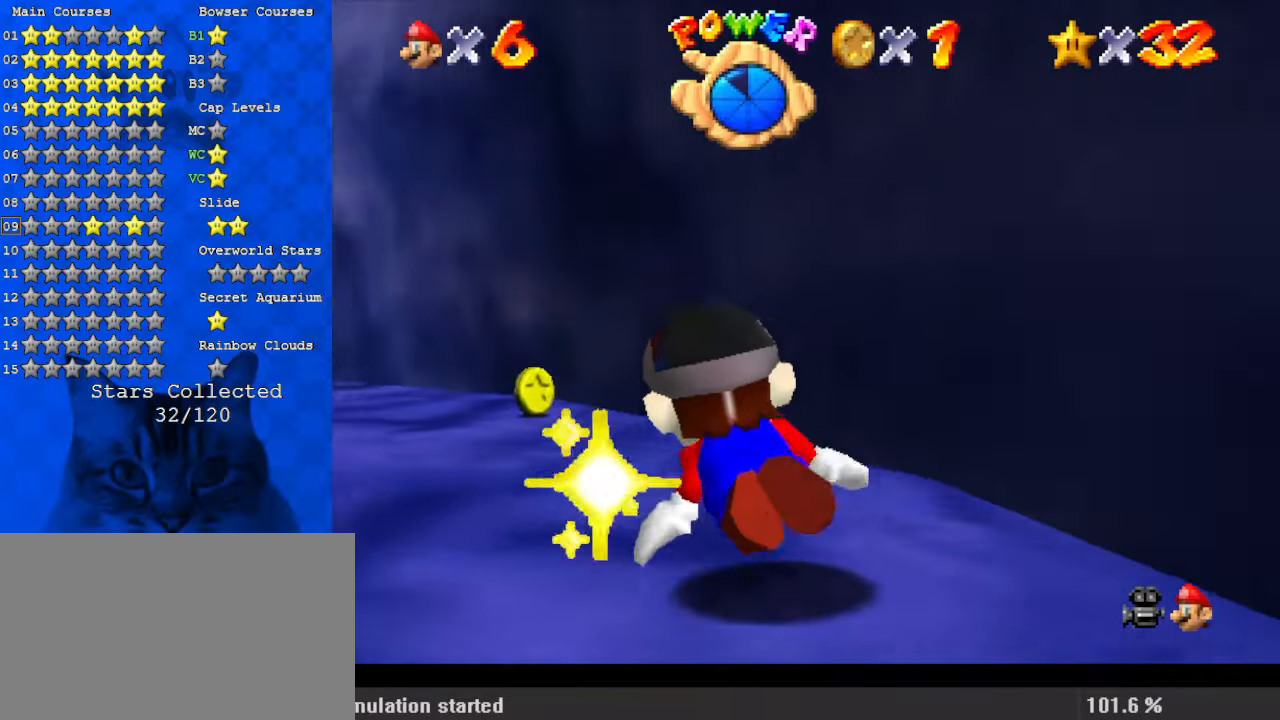
{"keys": ["left"], "events": [[133, "shift", "down"], [433, "left", "up"], [433, "shift", "up"], [500, "left", "down"]]}
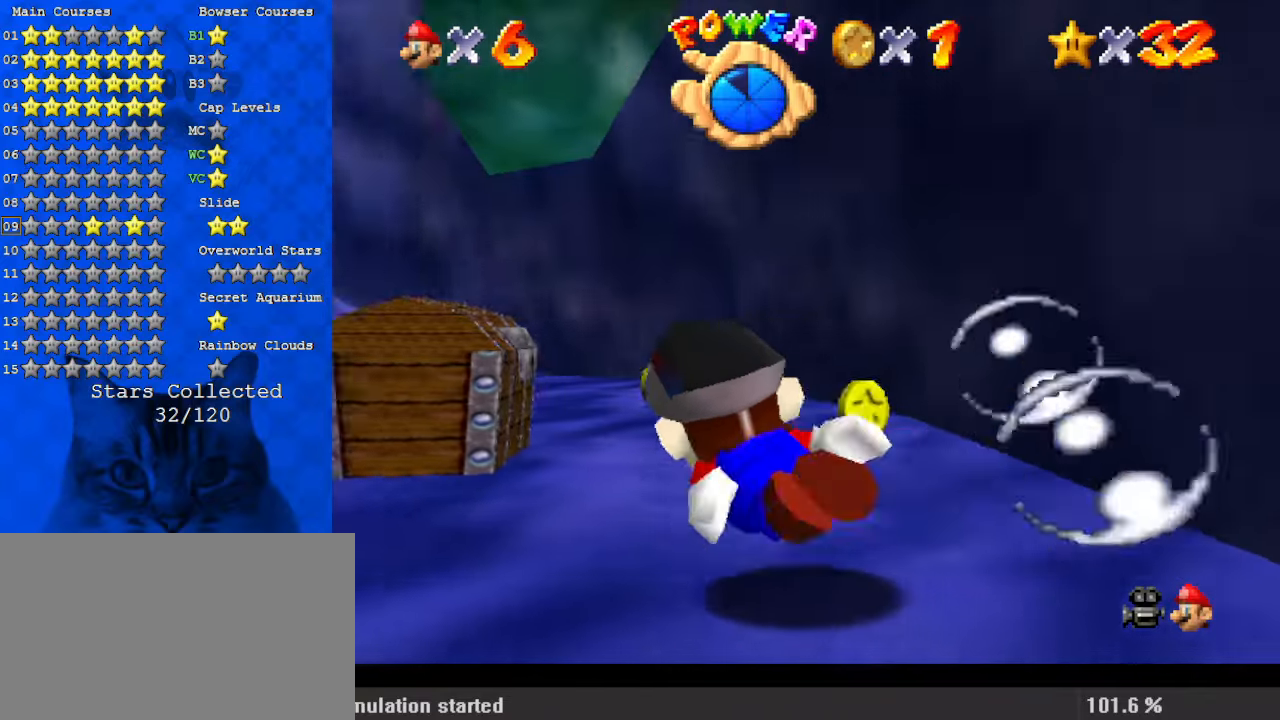
{"keys": ["left", "shift"], "events": [[167, "left", "up"], [233, "shift", "down"], [400, "left", "down"]]}
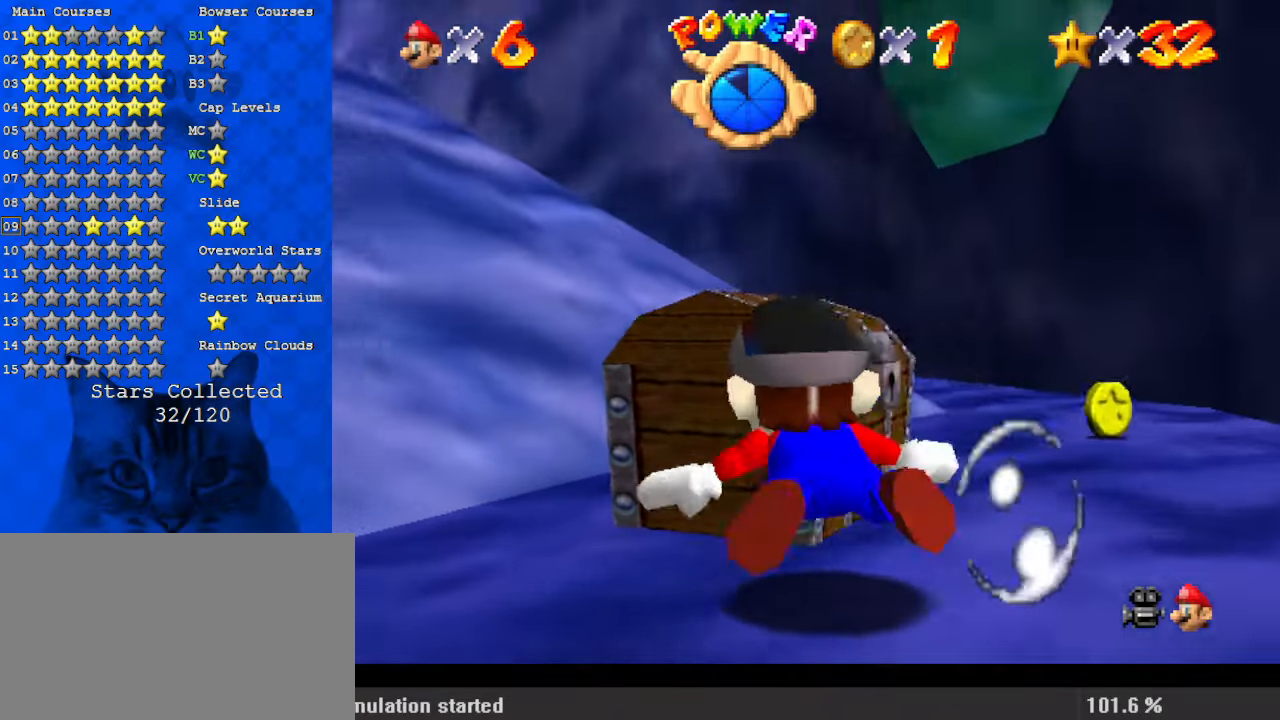
{"keys": ["down", "right", "shift"], "events": [[100, "shift", "up"], [333, "down", "down"], [333, "shift", "down"], [367, "left", "up"], [433, "right", "down"]]}
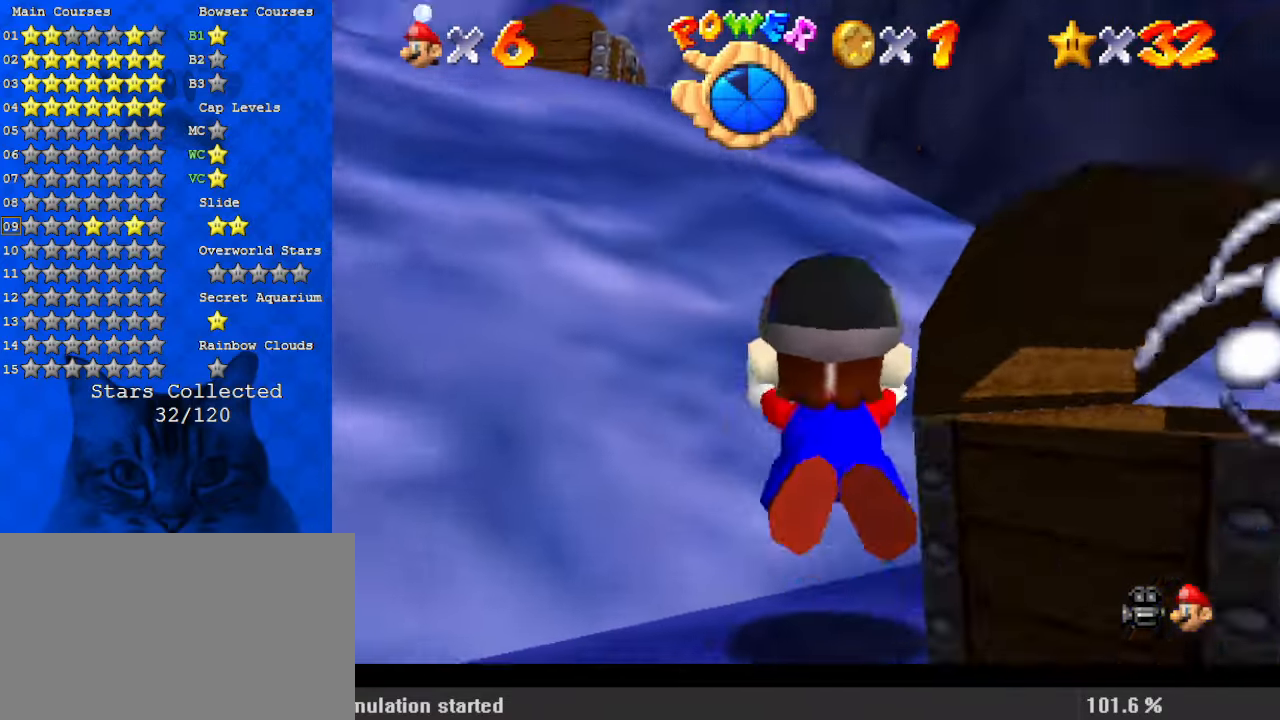
{"keys": ["down"], "events": [[300, "shift", "up"], [367, "right", "up"]]}
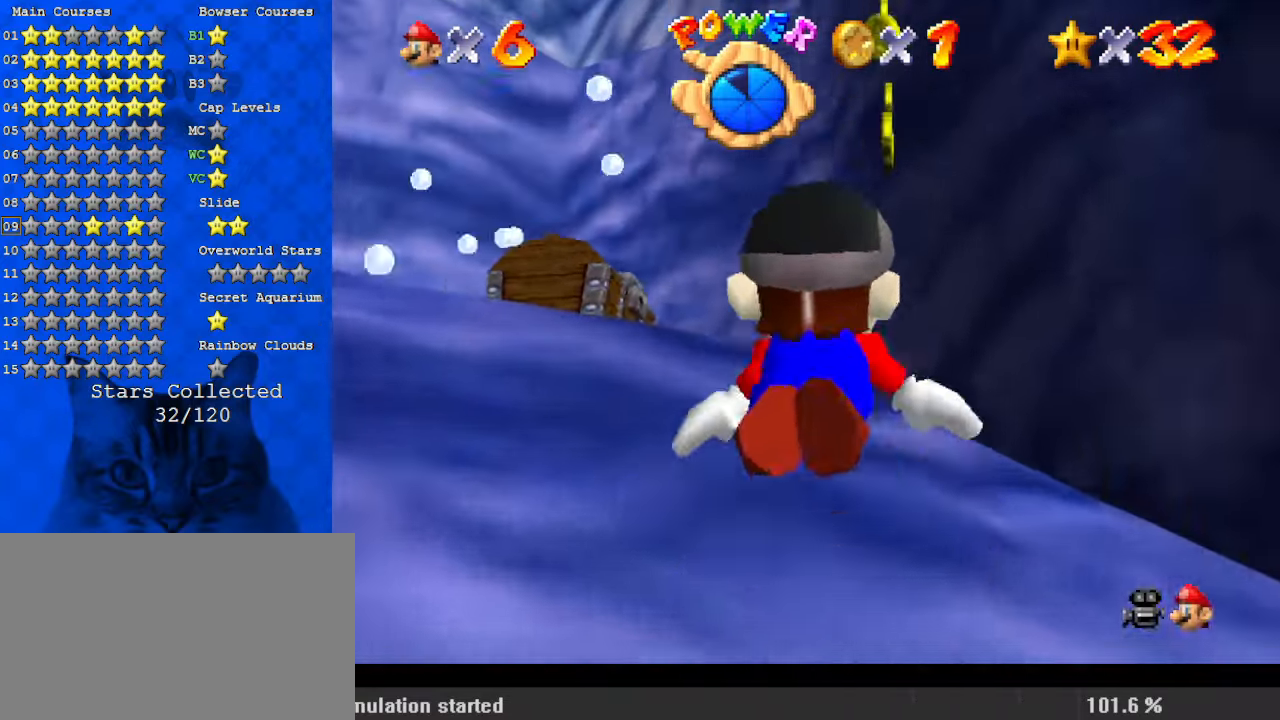
{"keys": ["down"], "events": [[33, "down", "up"], [33, "shift", "down"], [200, "down", "down"], [200, "left", "down"], [400, "right", "down"], [400, "shift", "up"], [433, "left", "up"], [467, "right", "up"]]}
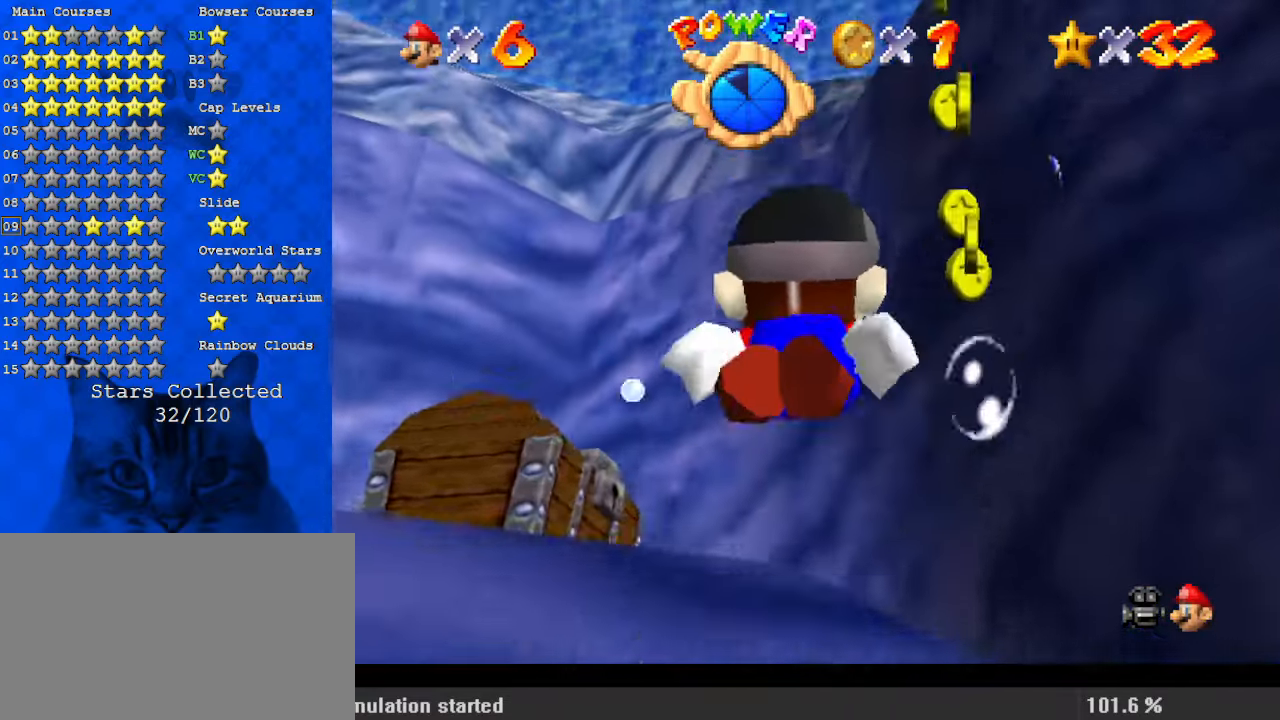
{"keys": ["left"], "events": [[67, "down", "up"], [167, "shift", "down"], [300, "down", "down"], [300, "left", "down"], [400, "down", "up"], [433, "shift", "up"]]}
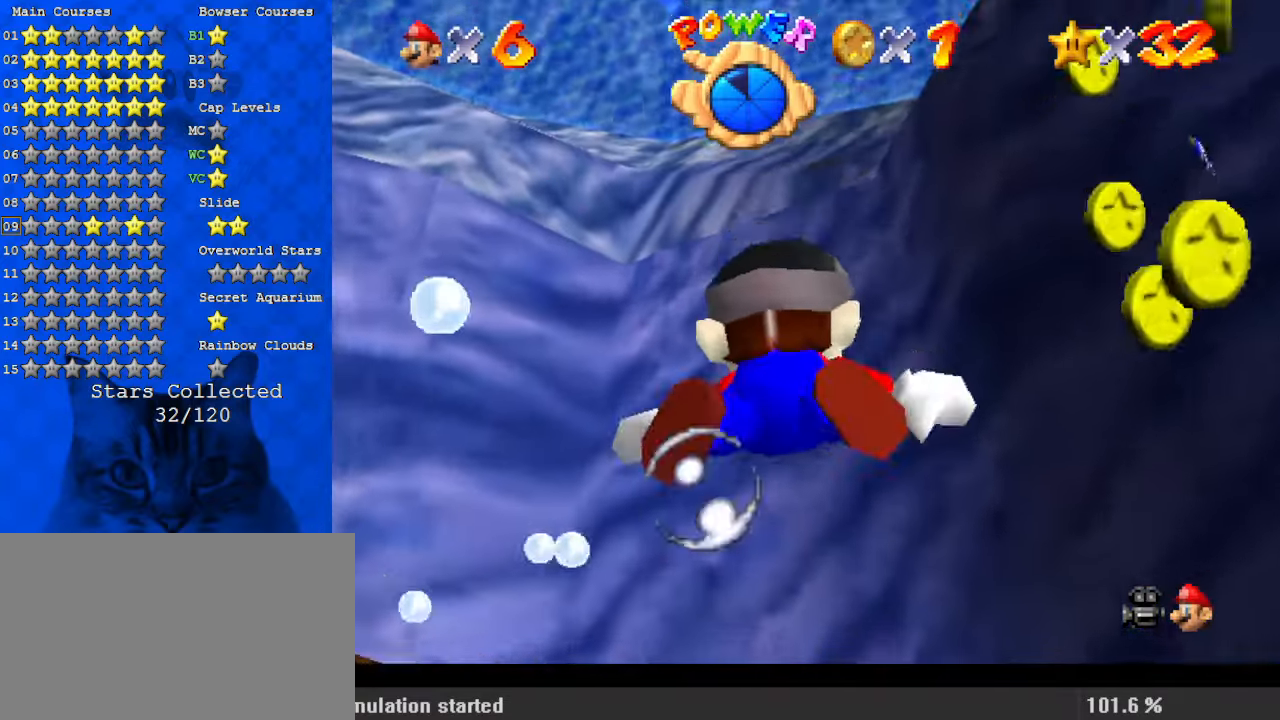
{"keys": ["left", "shift", "up"], "events": [[167, "up", "down"], [267, "left", "up"], [267, "shift", "down"], [400, "left", "down"]]}
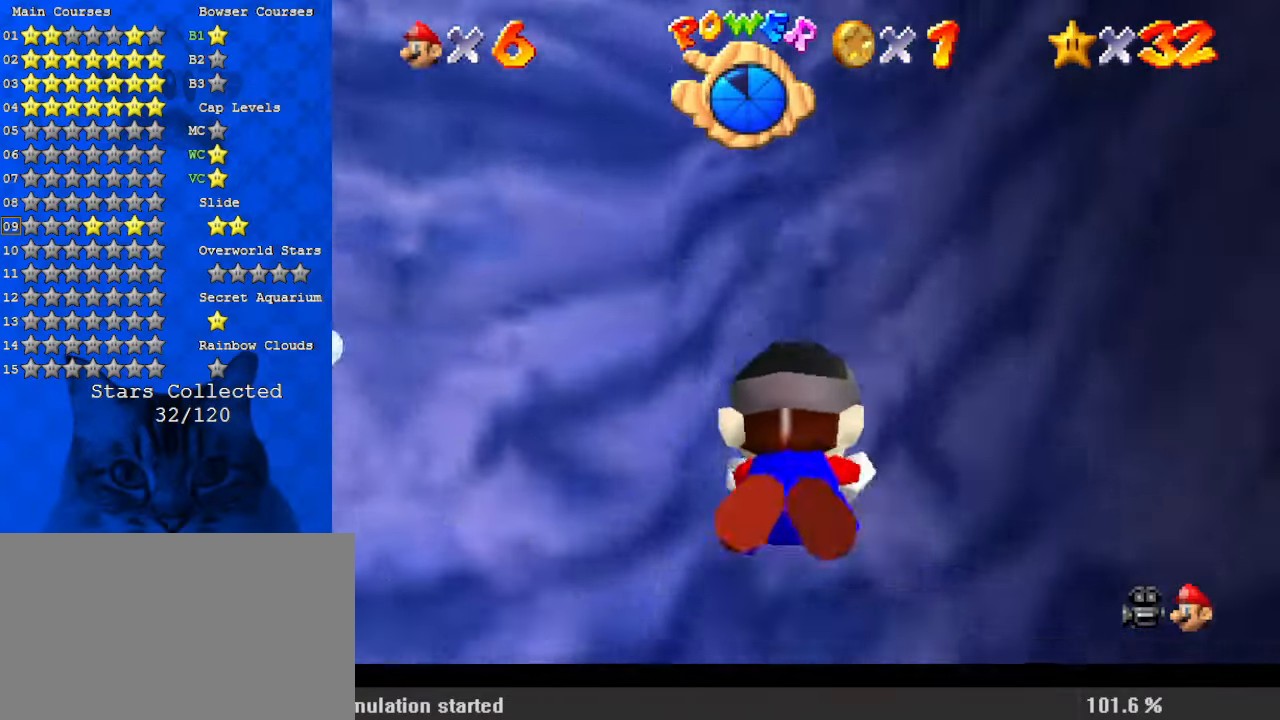
{"keys": ["shift"], "events": [[133, "shift", "up"], [400, "left", "up"], [467, "up", "up"], [500, "shift", "down"]]}
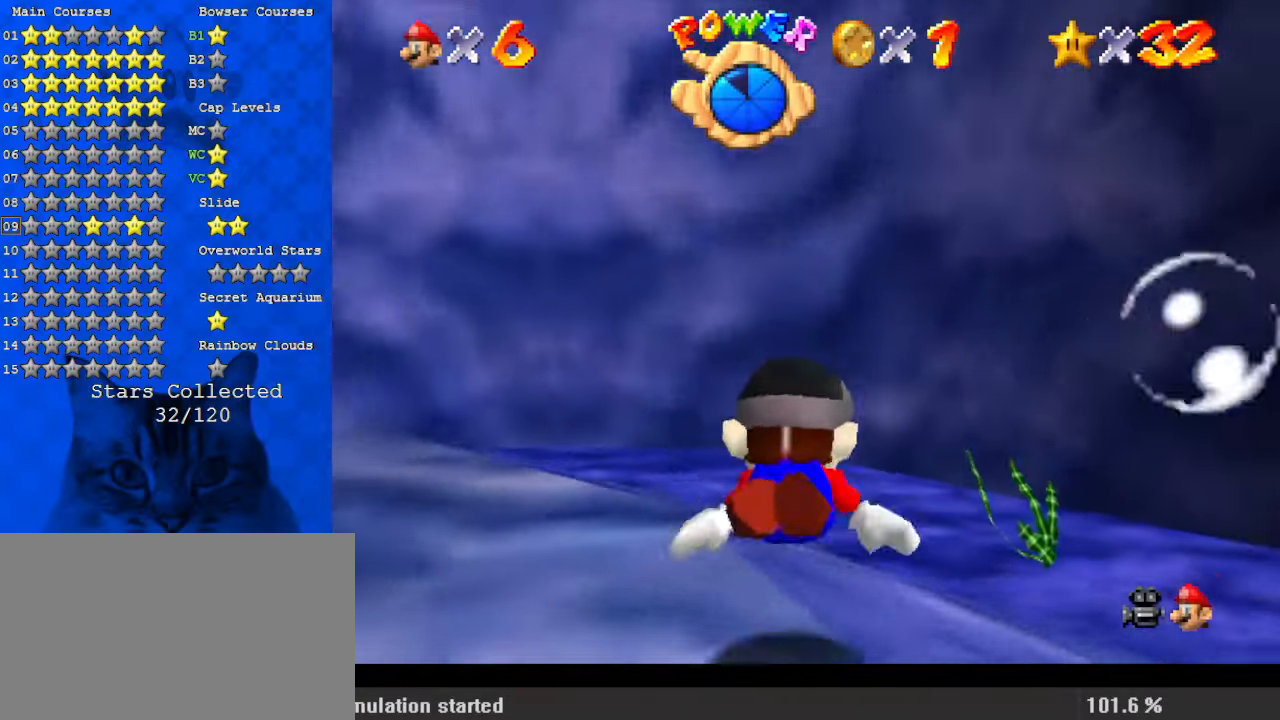
{"keys": ["left", "up"], "events": [[100, "left", "down"], [367, "up", "down"], [467, "shift", "up"]]}
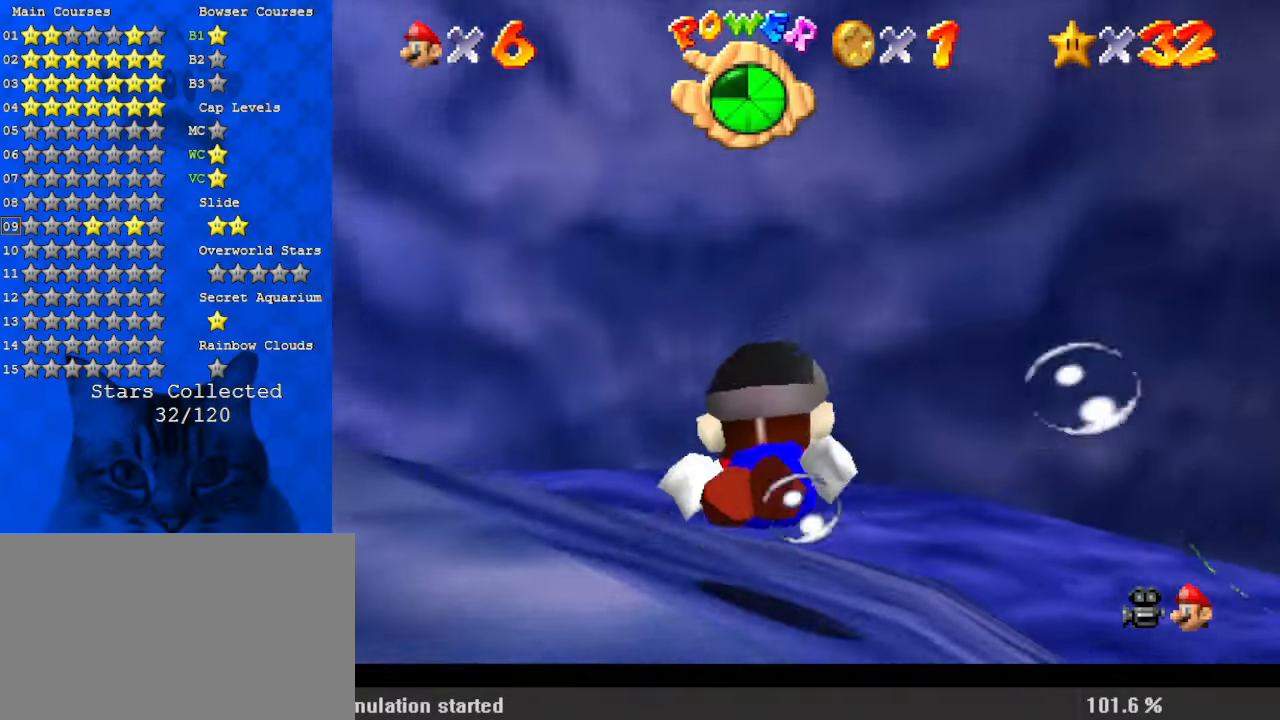
{"keys": ["left", "shift", "up"], "events": [[200, "shift", "down"], [233, "up", "up"], [400, "up", "down"]]}
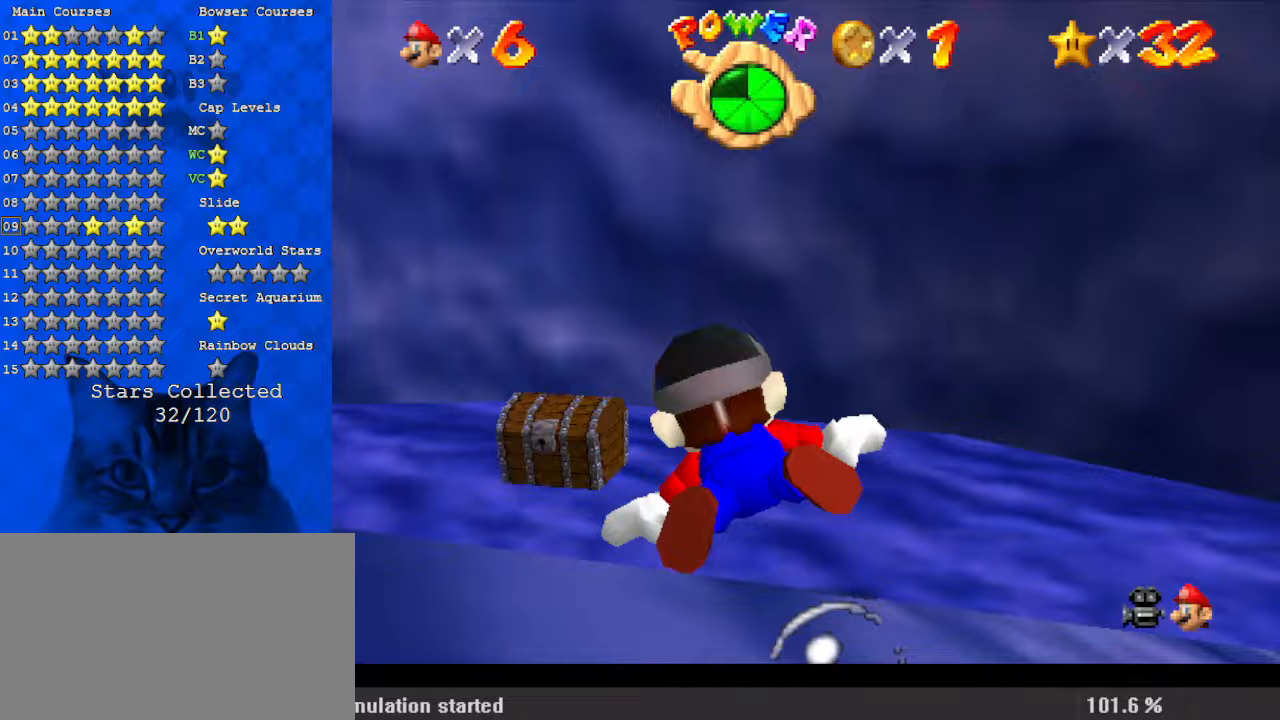
{"keys": ["shift"], "events": [[100, "left", "up"], [100, "shift", "up"], [267, "left", "down"], [300, "left", "up"], [433, "shift", "down"], [500, "up", "up"]]}
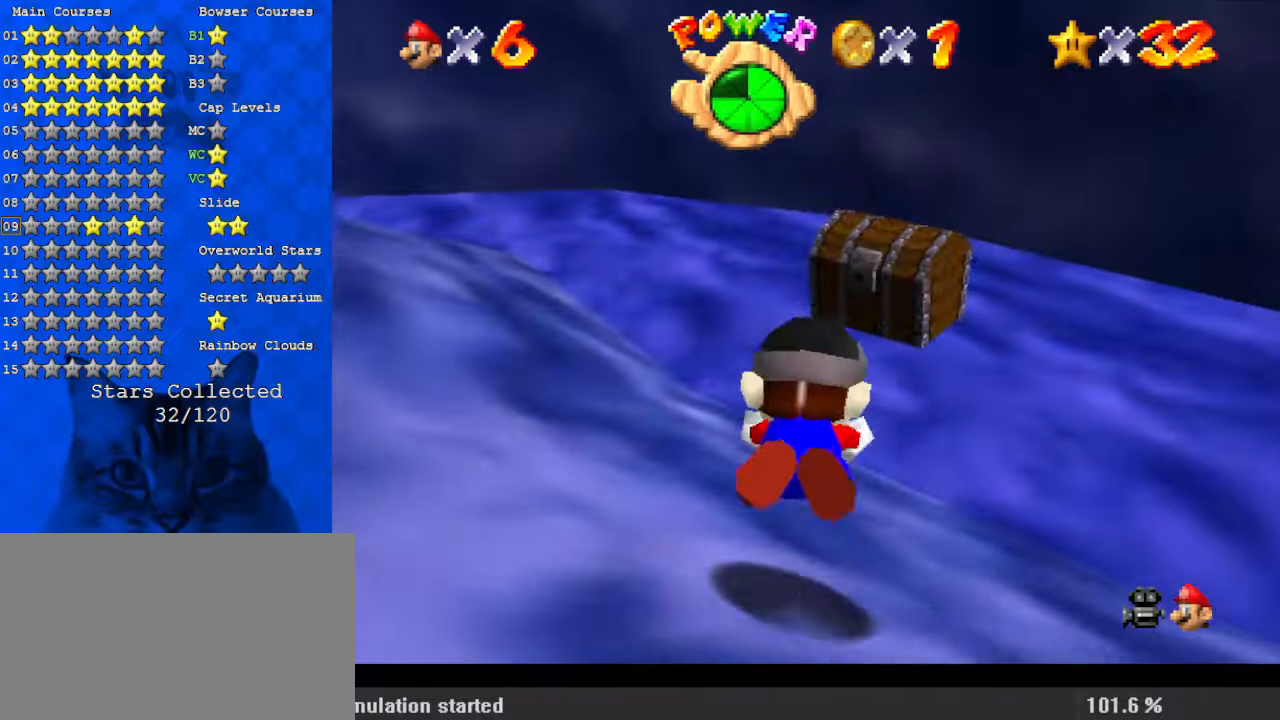
{"keys": ["right", "up"], "events": [[133, "right", "down"], [133, "up", "down"], [300, "shift", "up"]]}
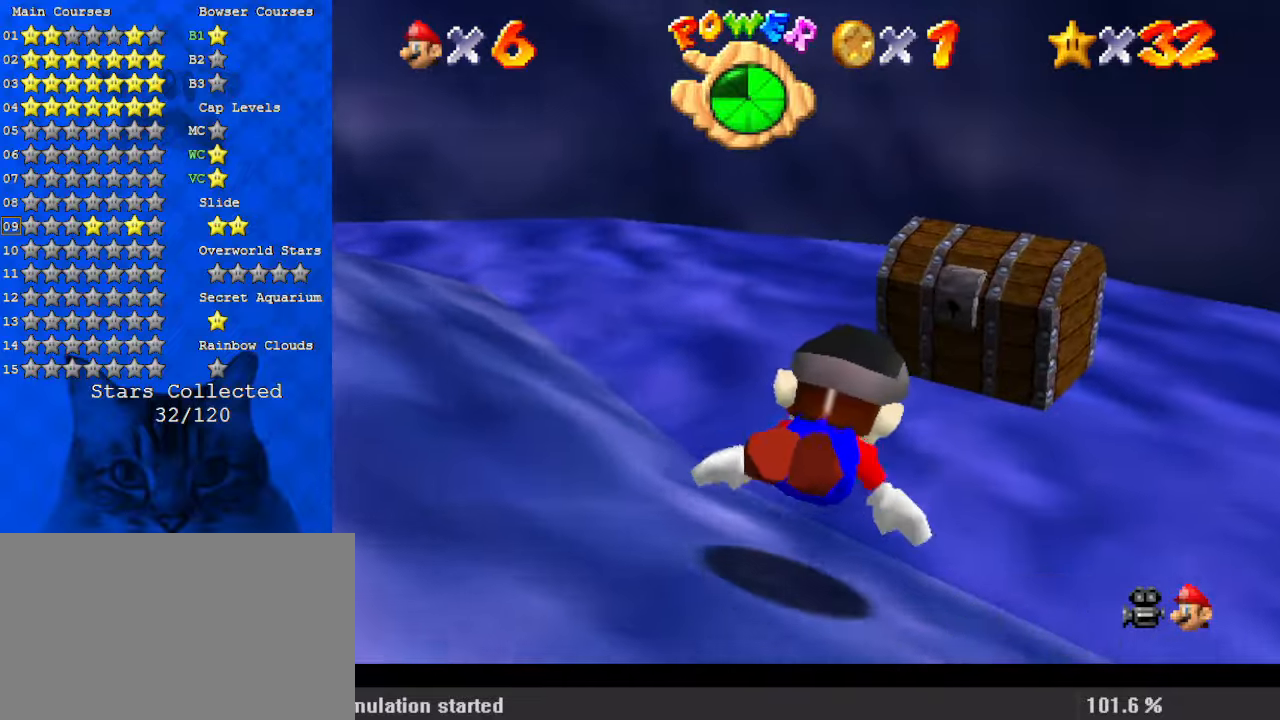
{"keys": ["right"], "events": [[133, "shift", "down"], [400, "up", "up"], [500, "shift", "up"]]}
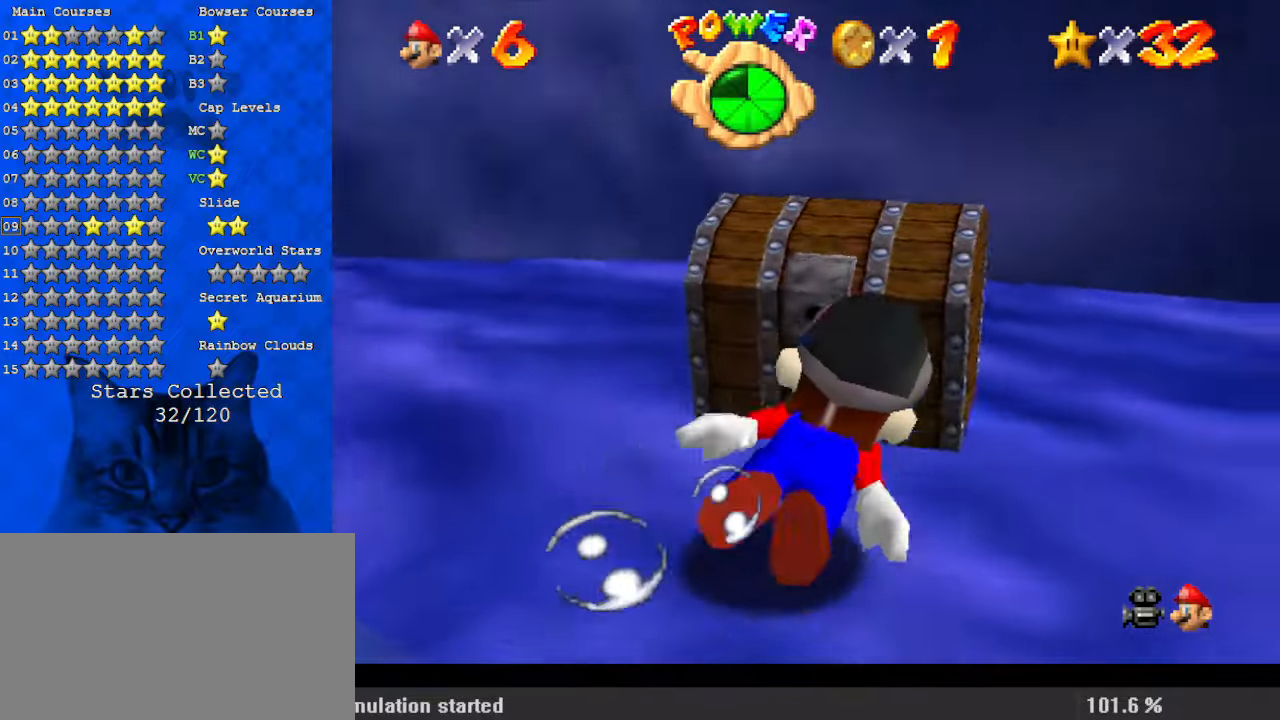
{"keys": ["right", "shift"], "events": [[267, "shift", "down"]]}
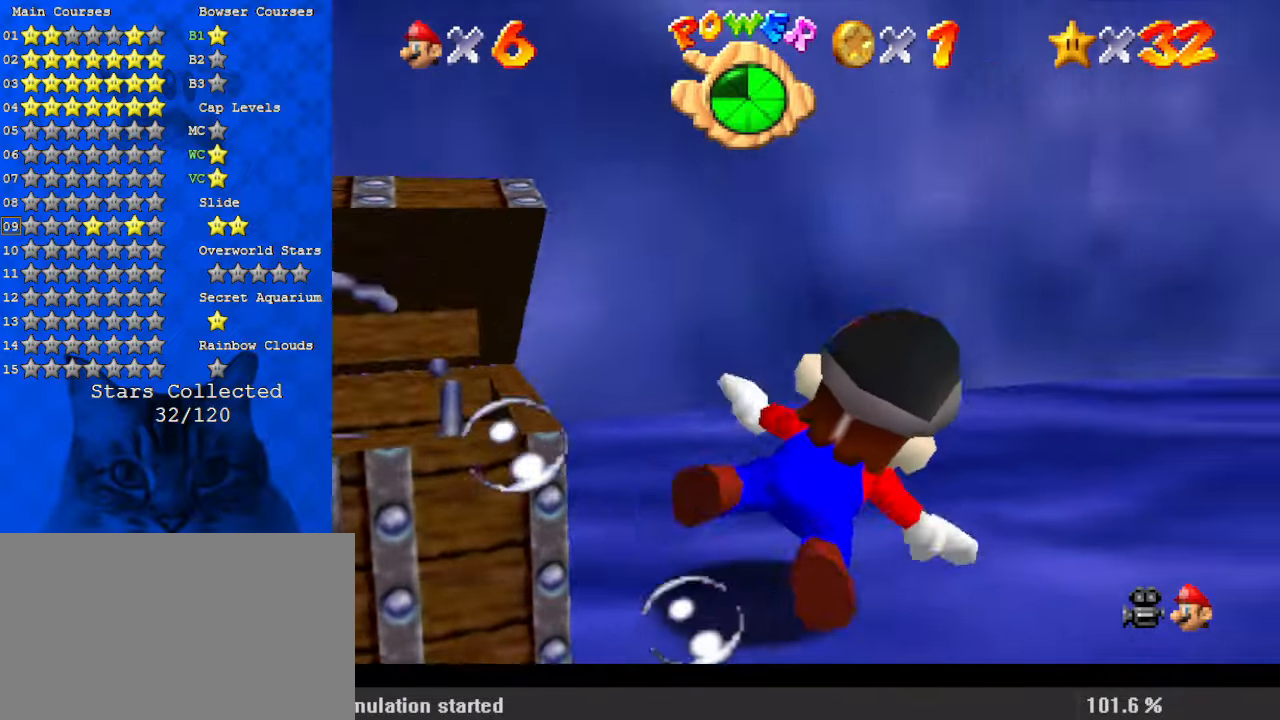
{"keys": ["right", "shift"], "events": [[233, "shift", "up"], [433, "shift", "down"]]}
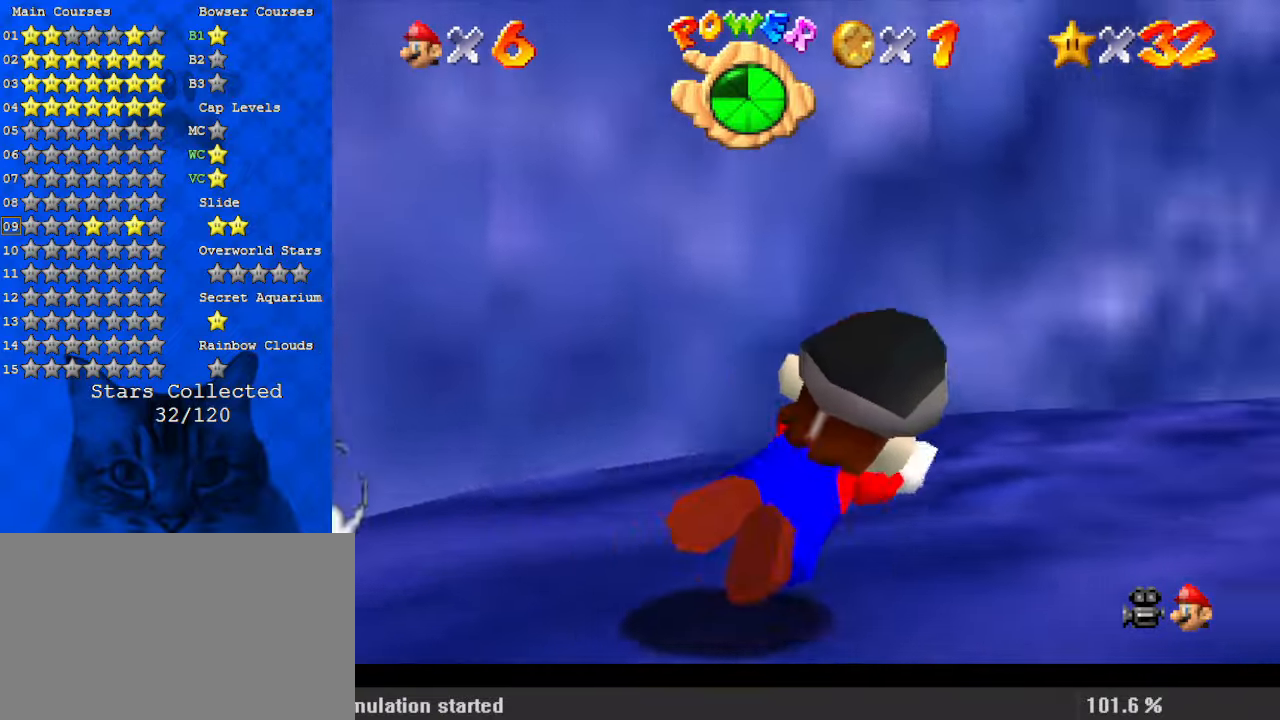
{"keys": ["down"], "events": [[167, "right", "up"], [200, "down", "down"], [300, "right", "down"], [333, "shift", "up"], [433, "right", "up"]]}
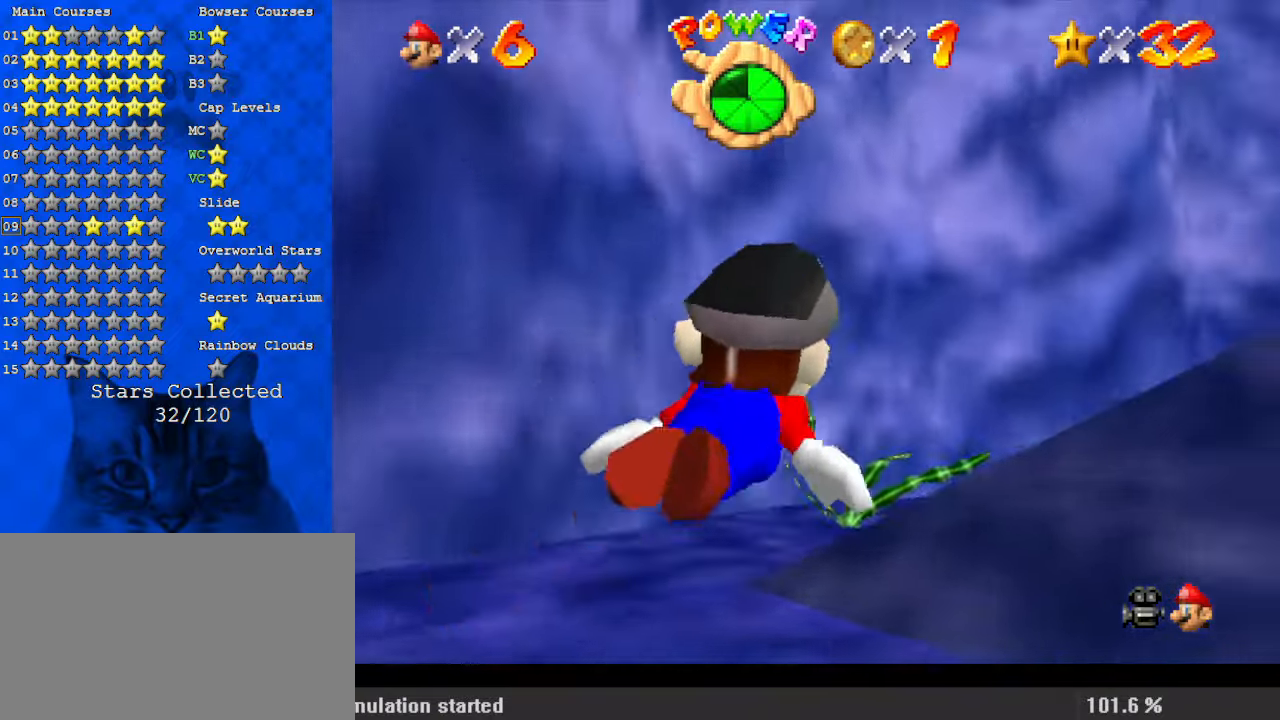
{"keys": ["down", "right"], "events": [[33, "down", "up"], [133, "shift", "down"], [300, "right", "down"], [333, "down", "down"], [433, "shift", "up"]]}
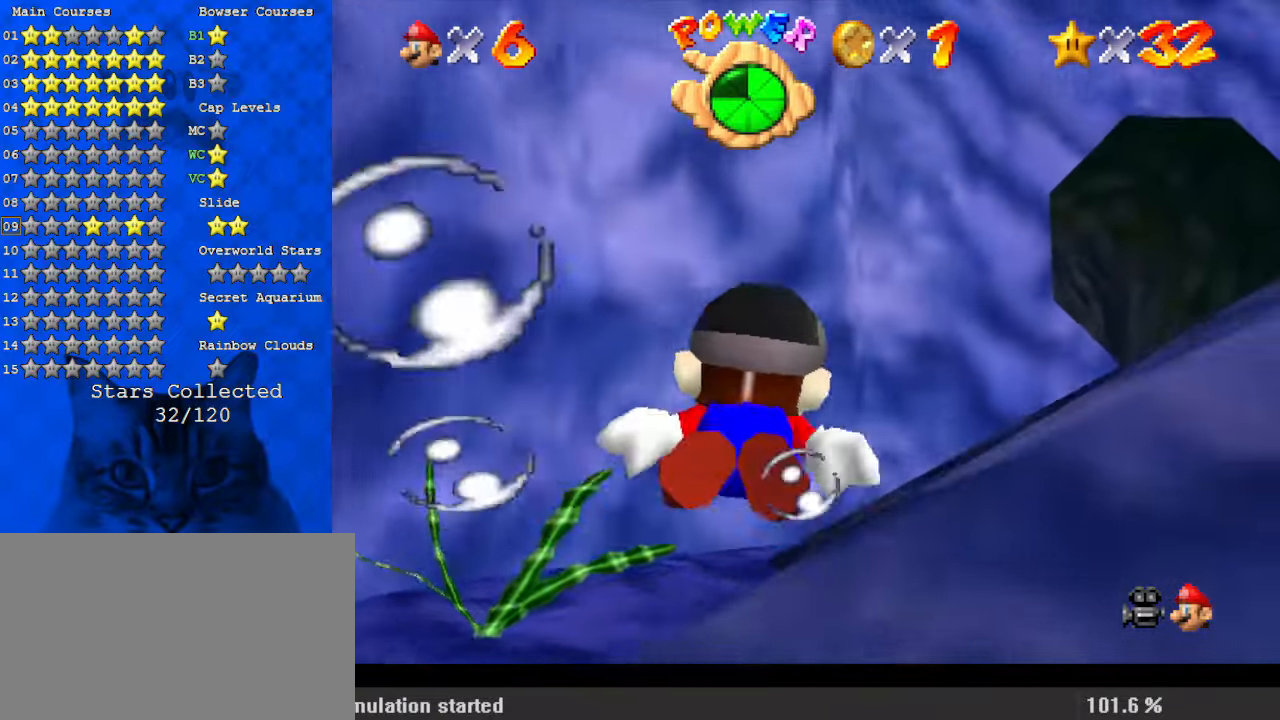
{"keys": ["down", "left", "shift"], "events": [[133, "down", "up"], [167, "right", "up"], [233, "shift", "down"], [400, "left", "down"], [500, "down", "down"]]}
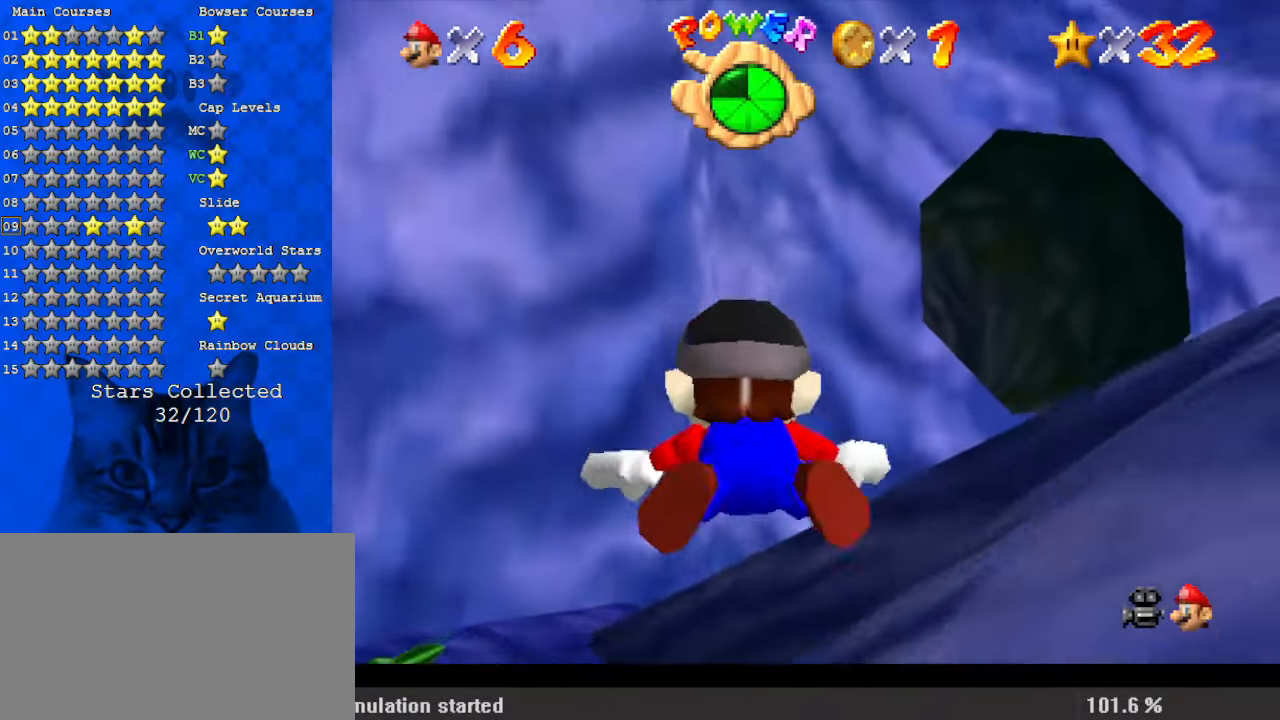
{"keys": ["shift"], "events": [[100, "left", "up"], [100, "right", "down"], [100, "shift", "up"], [233, "down", "up"], [267, "right", "up"], [333, "shift", "down"]]}
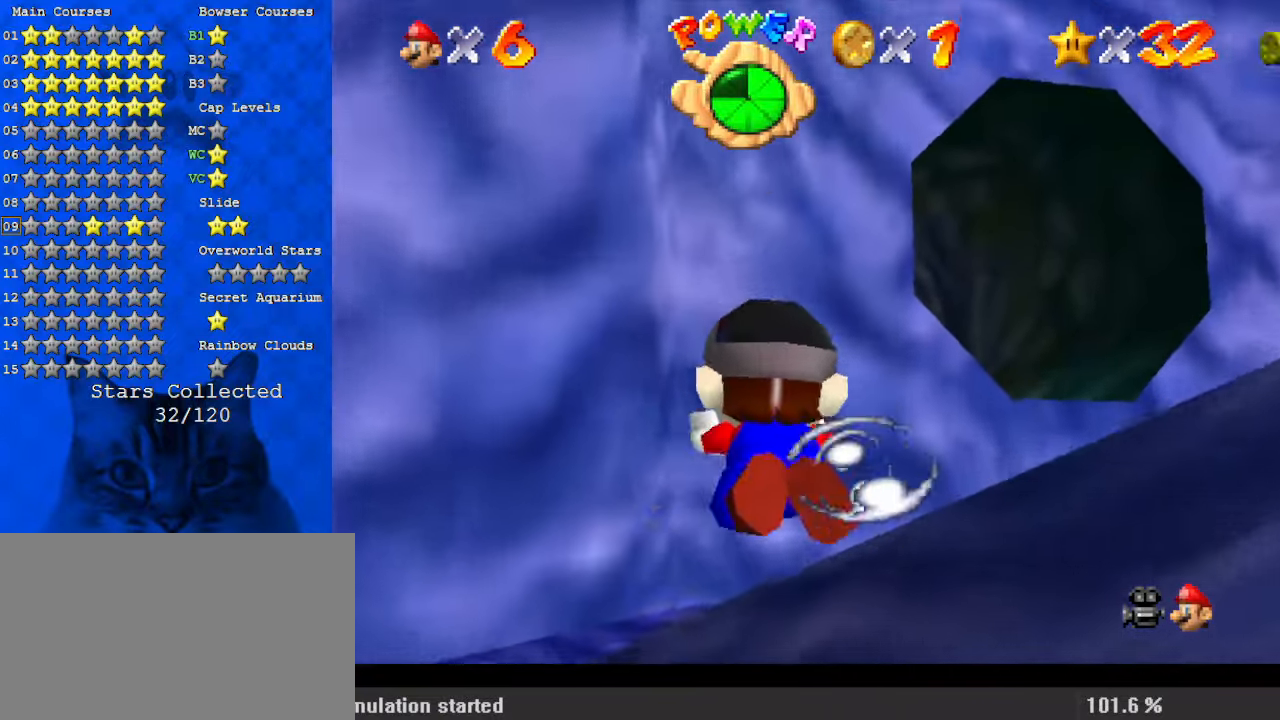
{"keys": ["shift"], "events": [[133, "right", "down"], [200, "shift", "up"], [433, "right", "up"], [500, "shift", "down"]]}
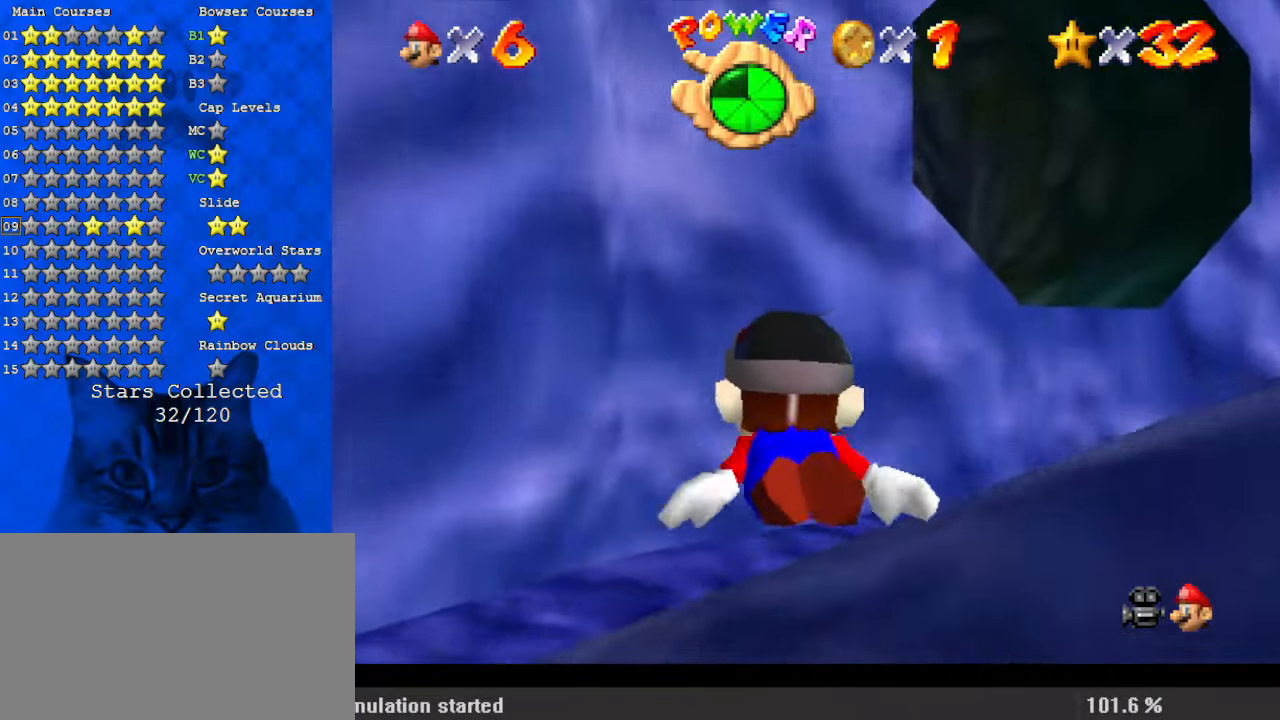
{"keys": ["a", "right"], "events": [[133, "a", "down"], [233, "shift", "up"], [300, "right", "down"]]}
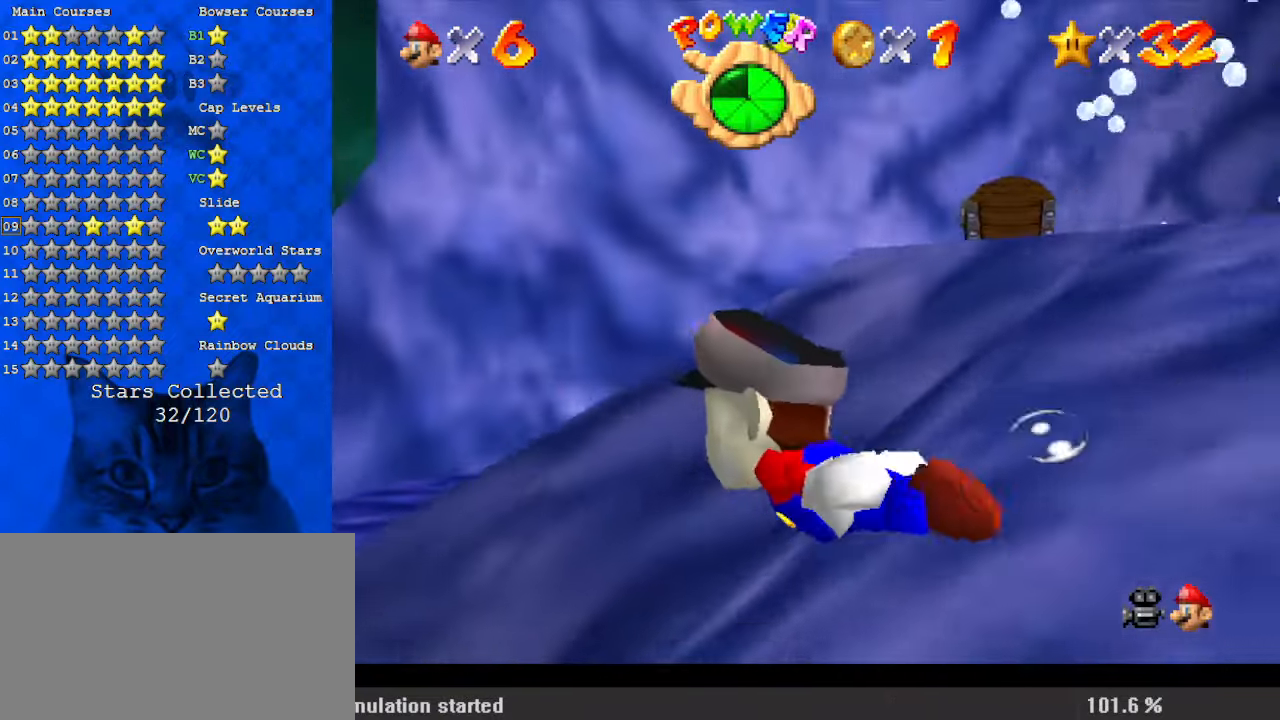
{"keys": ["a", "right", "shift"], "events": [[200, "right", "up"], [200, "shift", "down"], [267, "right", "down"]]}
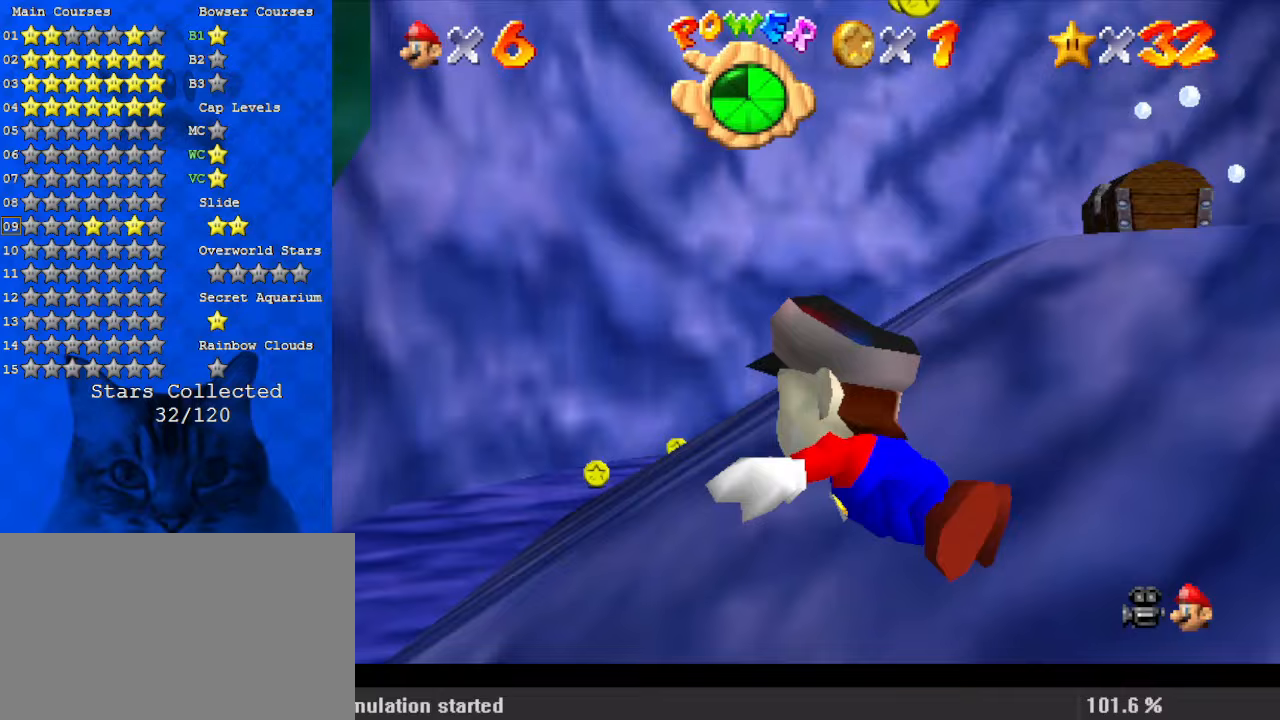
{"keys": ["a", "right", "shift"], "events": [[67, "shift", "up"], [500, "shift", "down"]]}
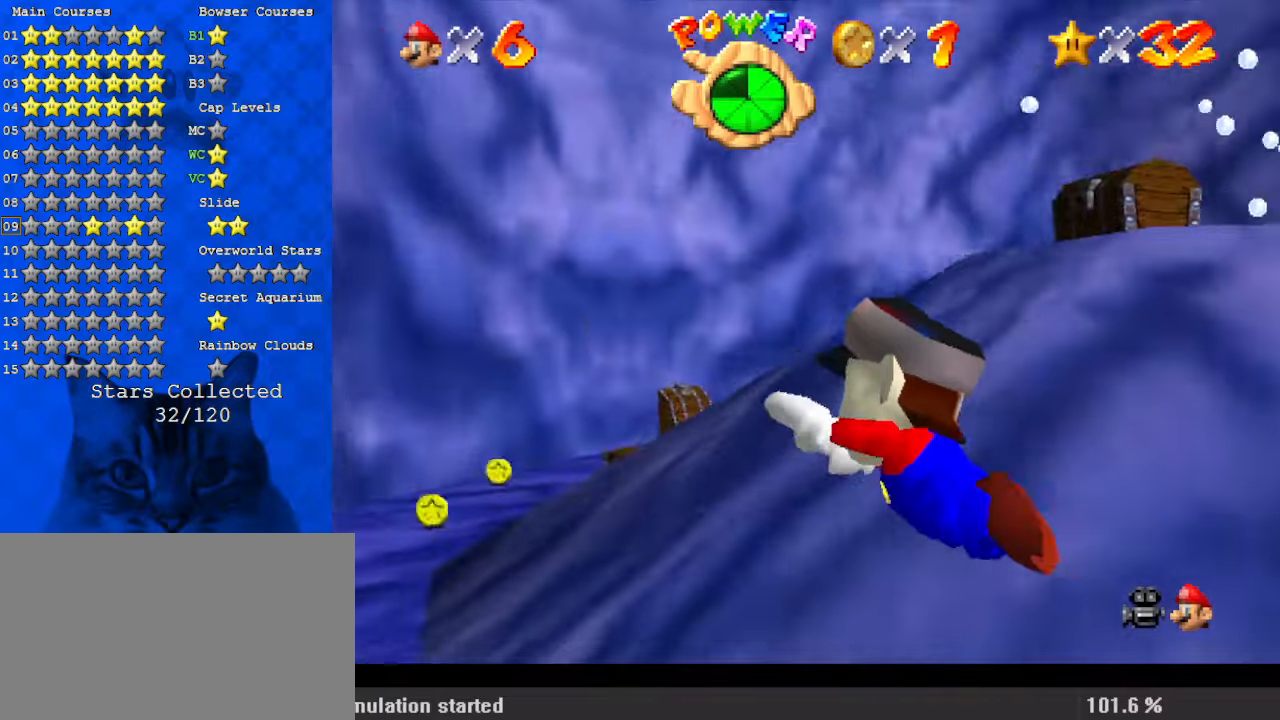
{"keys": ["a", "right"], "events": [[267, "shift", "up"]]}
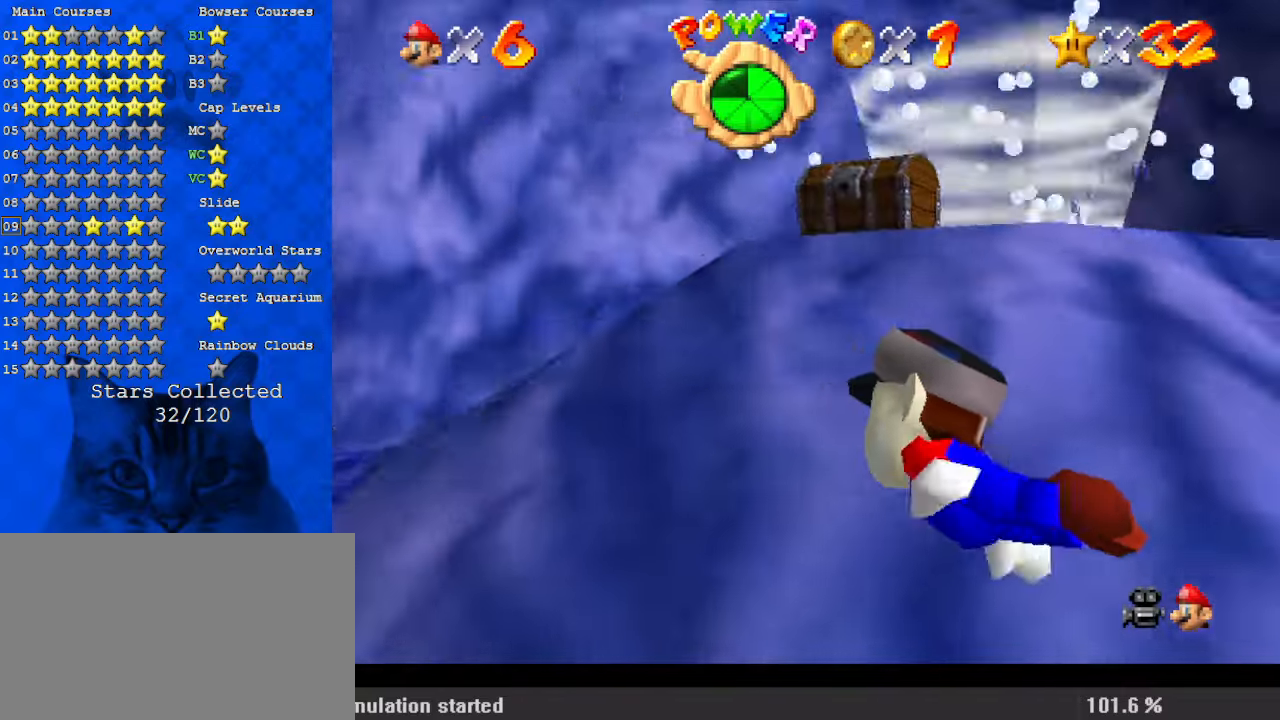
{"keys": ["a", "right"], "events": [[133, "right", "up"], [133, "shift", "down"], [233, "right", "down"], [400, "right", "up"], [400, "shift", "up"], [500, "right", "down"]]}
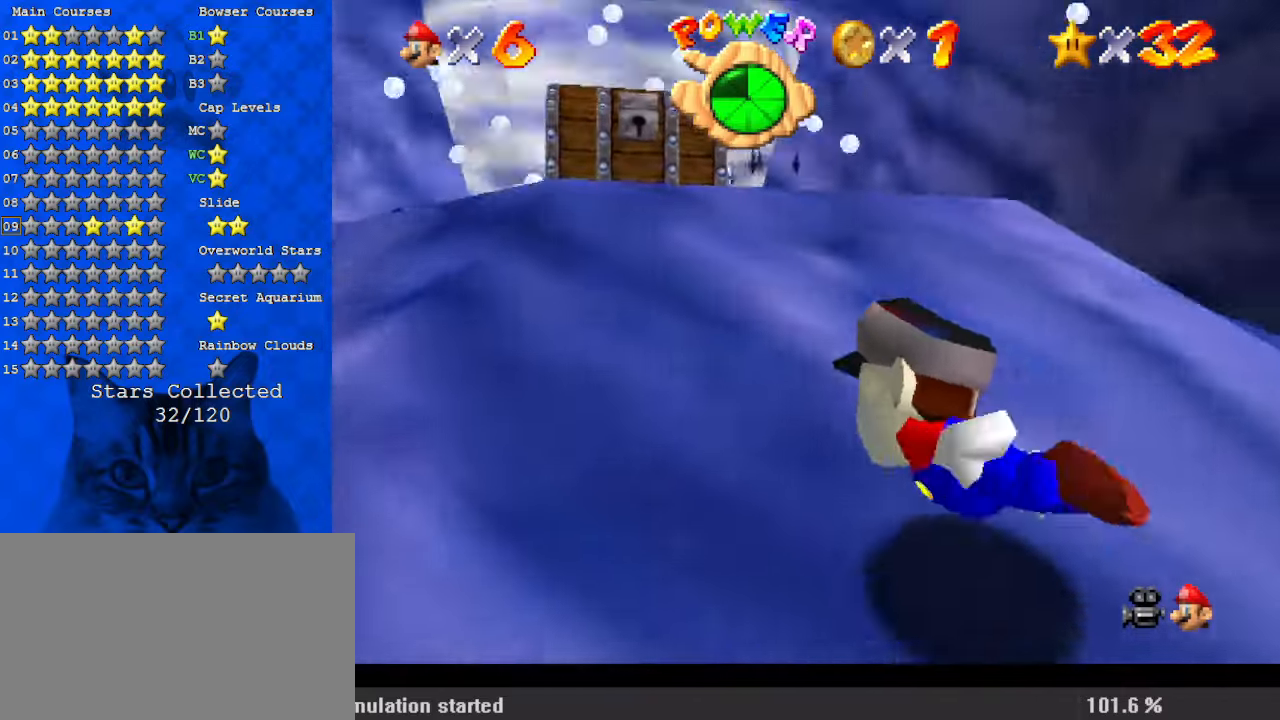
{"keys": ["a", "right", "shift"], "events": [[233, "right", "up"], [267, "shift", "down"], [333, "right", "down"]]}
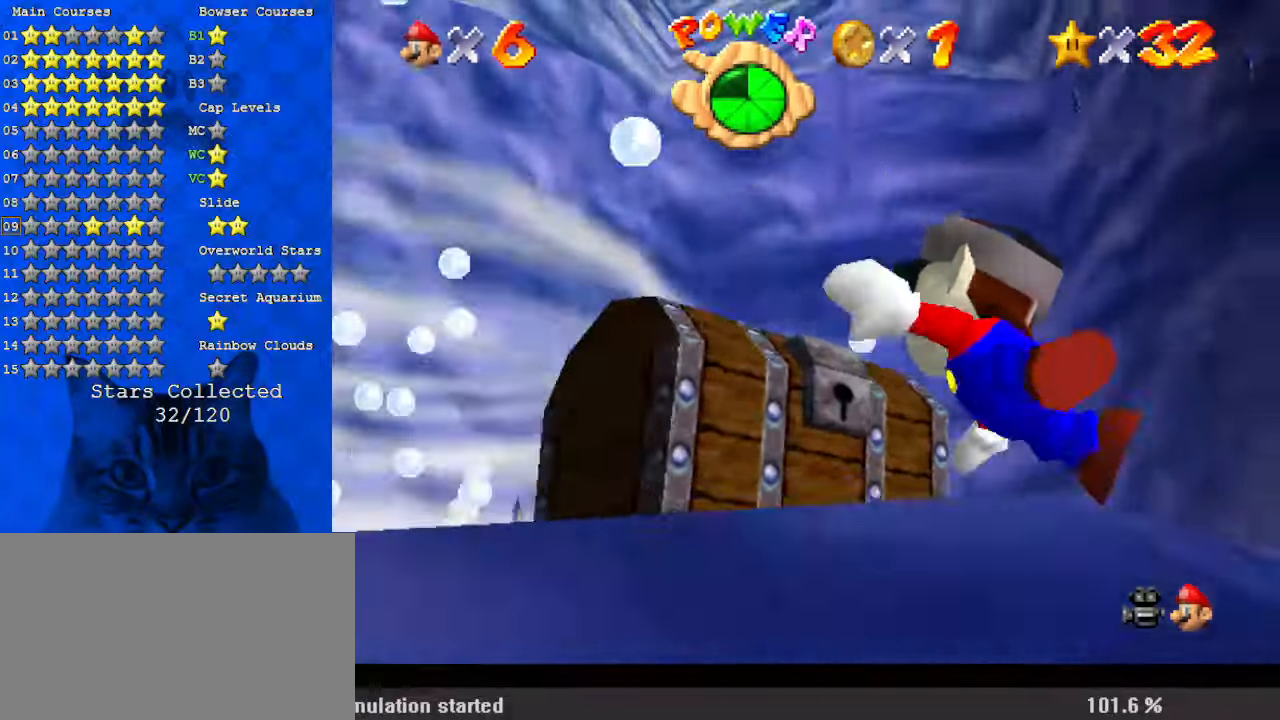
{"keys": ["a", "down", "right", "shift"], "events": [[67, "down", "down"], [133, "shift", "up"], [333, "shift", "down"]]}
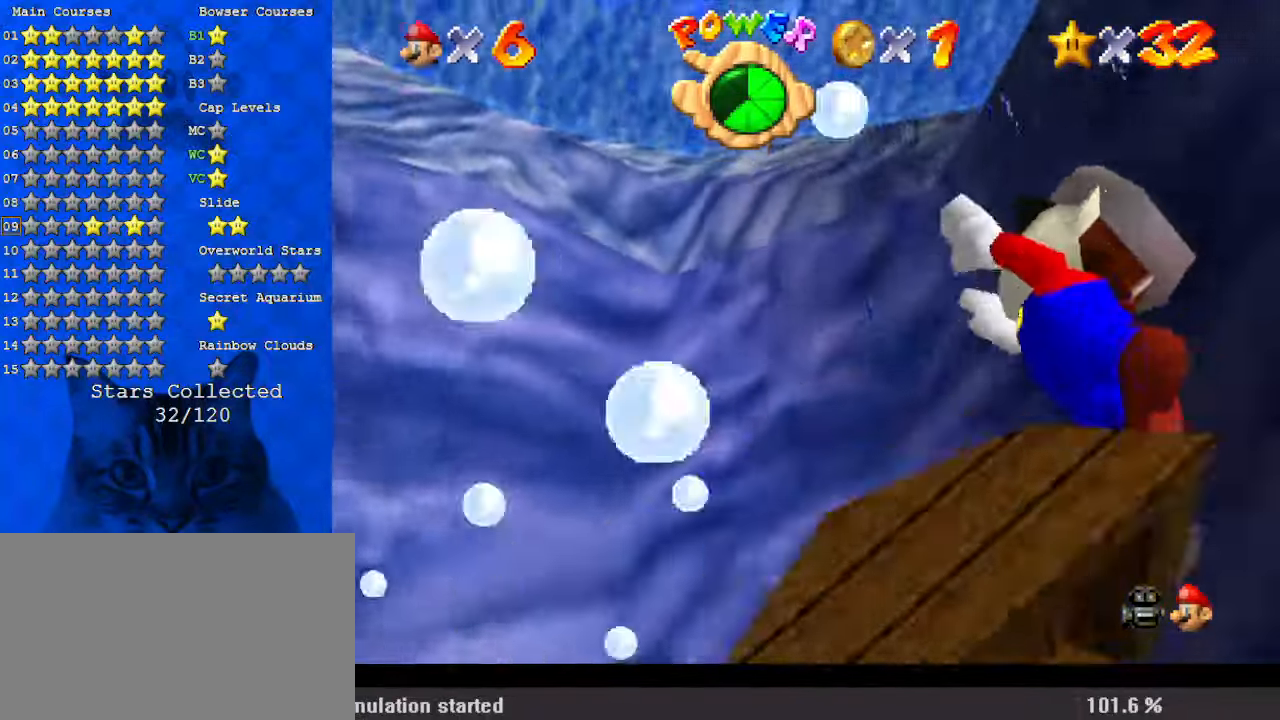
{"keys": ["right"], "events": [[300, "shift", "up"], [333, "a", "up"], [400, "down", "up"]]}